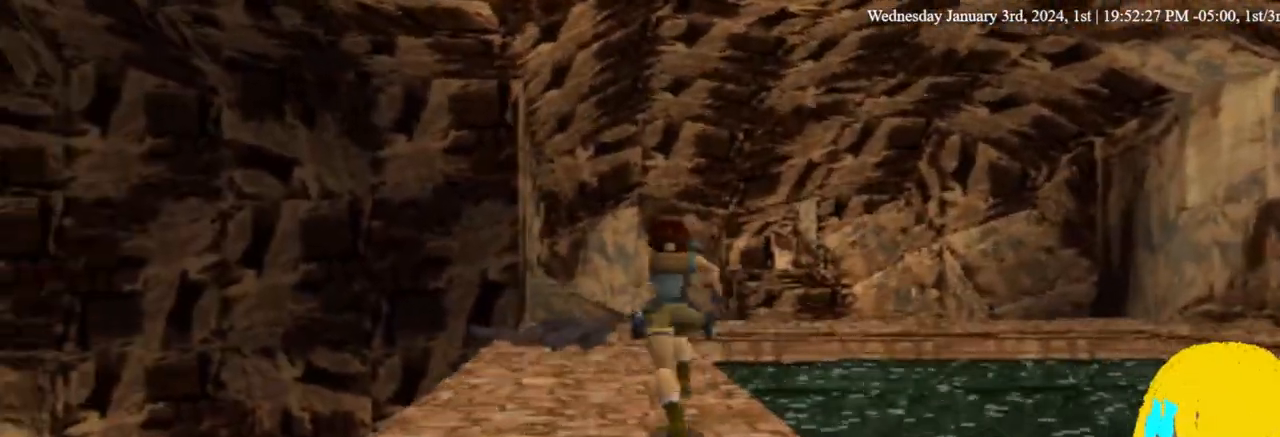
Gameplay with a controller (PlayStation layout); each line is a JSON object with the inputs held at the frame after it (dt_ms = milliseconds from this image to that frame). "events" lists button and stick changes between this image and that frame as [ms after this image, input, new state], when the widget could be followed in between. Not read: DPAD_DOWN.
{"dt_ms": 500, "buttons": ["DPAD_UP"], "left_stick": "center", "right_stick": "center", "events": []}
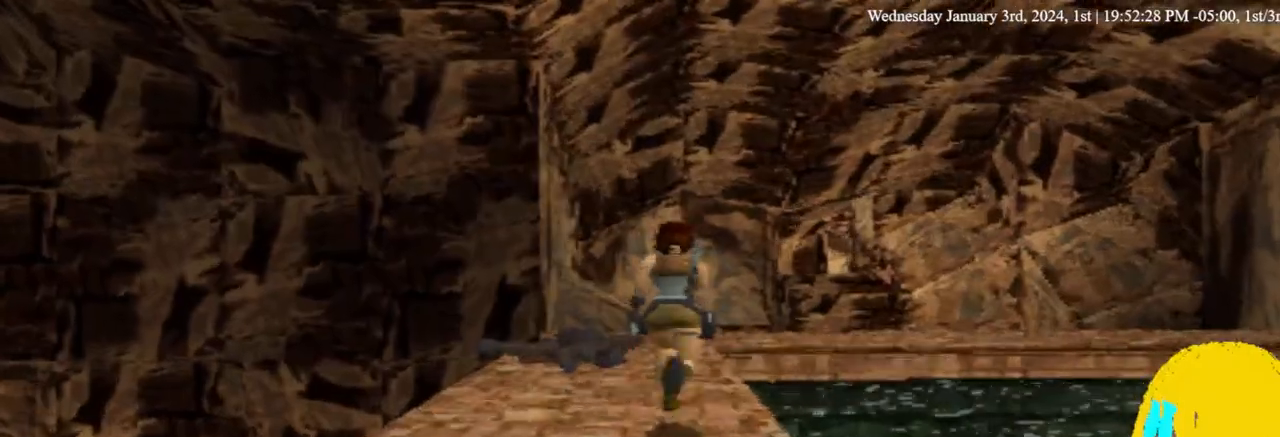
{"dt_ms": 500, "buttons": ["DPAD_UP"], "left_stick": "center", "right_stick": "center", "events": []}
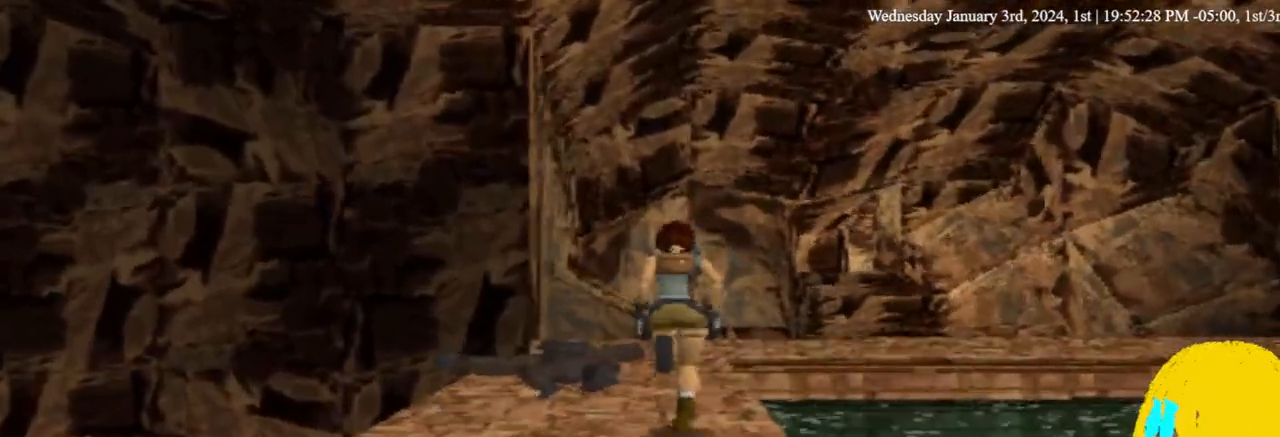
{"dt_ms": 500, "buttons": ["DPAD_UP", "DPAD_RIGHT"], "left_stick": "center", "right_stick": "center", "events": [[467, "DPAD_RIGHT", "down"]]}
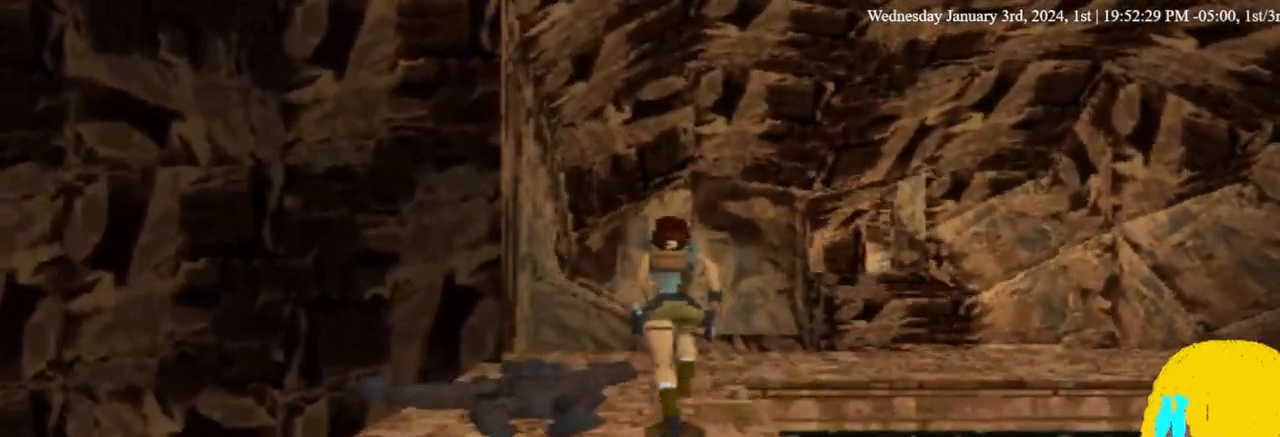
{"dt_ms": 500, "buttons": ["DPAD_UP", "DPAD_RIGHT"], "left_stick": "center", "right_stick": "center", "events": [[100, "DPAD_RIGHT", "up"], [233, "DPAD_RIGHT", "down"]]}
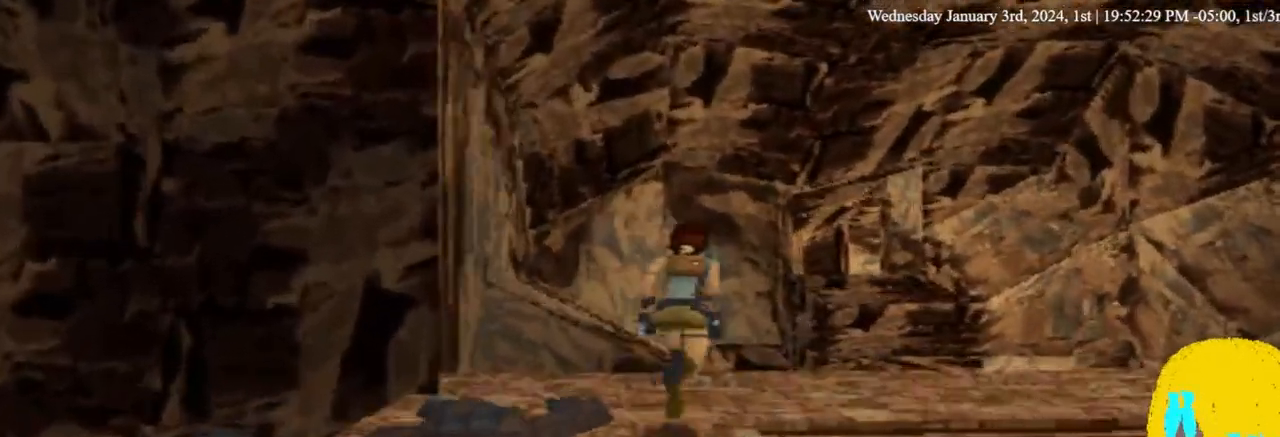
{"dt_ms": 1000, "buttons": ["L1", "DPAD_UP"], "left_stick": "center", "right_stick": "center", "events": [[133, "DPAD_RIGHT", "up"], [133, "DPAD_UP", "up"], [300, "L1", "down"], [667, "DPAD_UP", "down"]]}
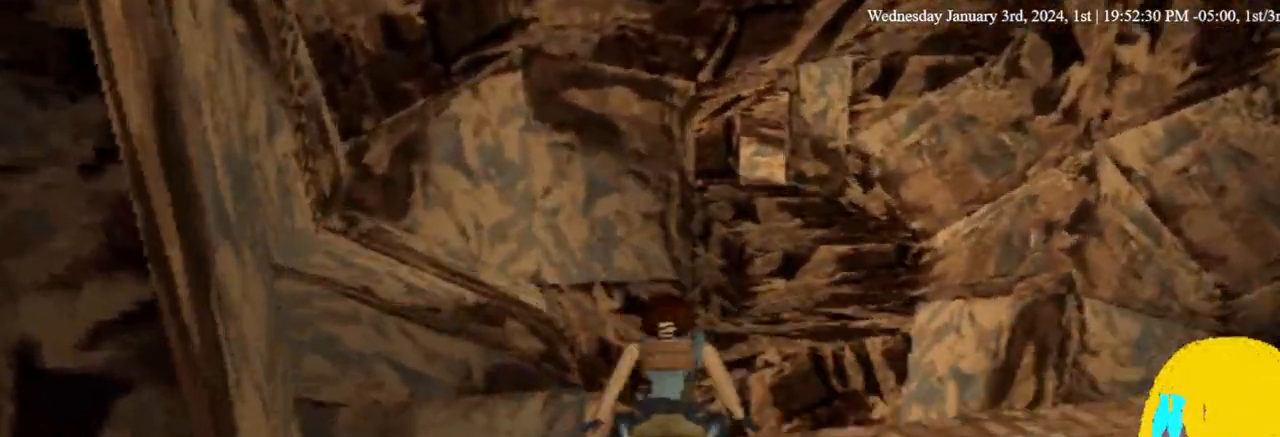
{"dt_ms": 500, "buttons": ["L1"], "left_stick": "center", "right_stick": "center", "events": [[67, "DPAD_UP", "up"]]}
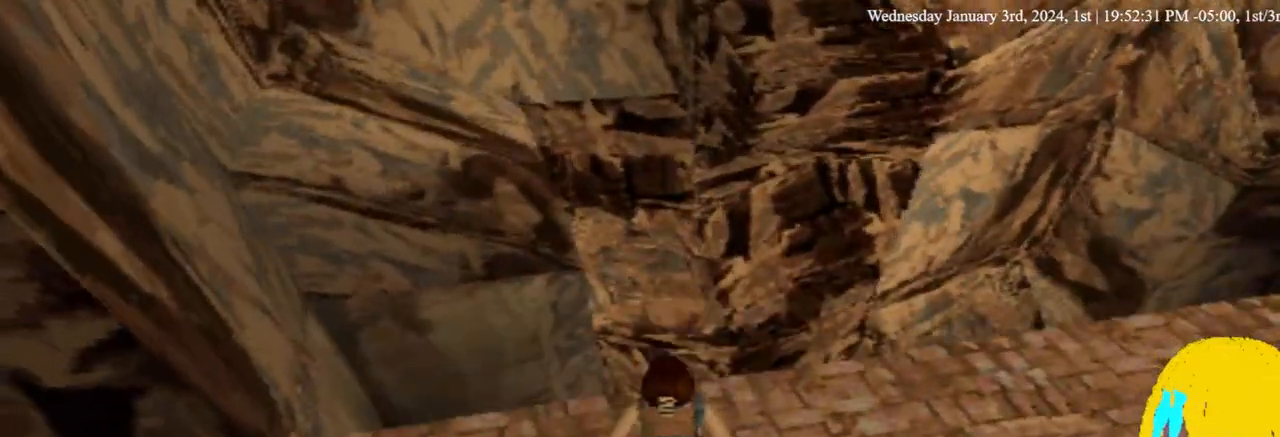
{"dt_ms": 500, "buttons": ["L1", "DPAD_UP"], "left_stick": "center", "right_stick": "center", "events": [[300, "DPAD_RIGHT", "down"], [433, "DPAD_UP", "down"], [467, "DPAD_RIGHT", "up"]]}
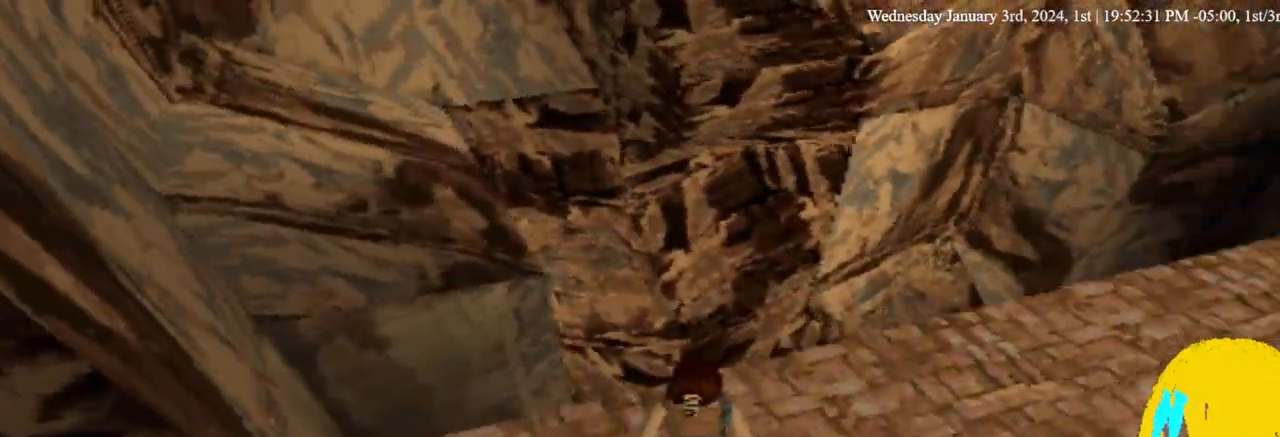
{"dt_ms": 500, "buttons": ["L1"], "left_stick": "center", "right_stick": "center", "events": [[433, "DPAD_UP", "up"]]}
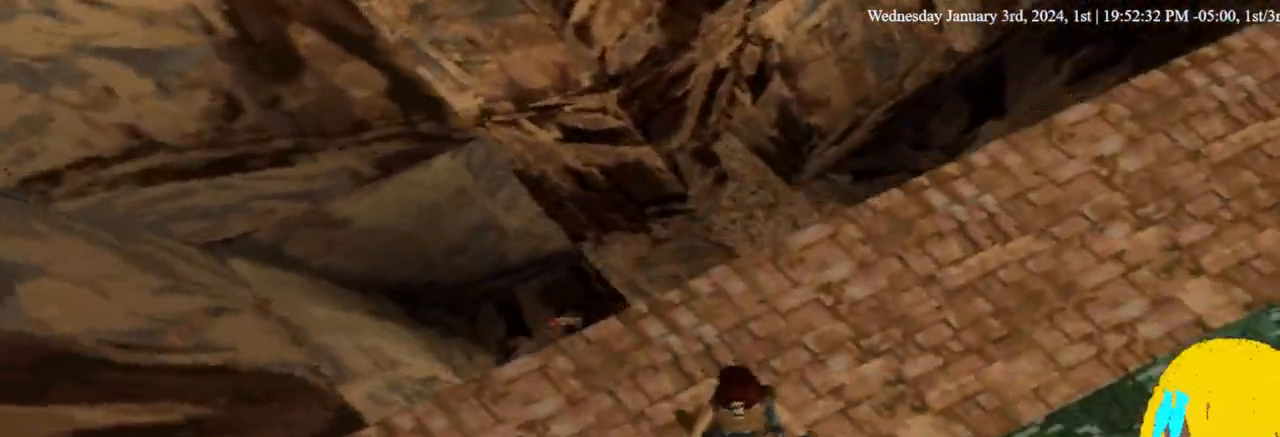
{"dt_ms": 500, "buttons": ["L1", "DPAD_RIGHT"], "left_stick": "center", "right_stick": "center", "events": [[433, "DPAD_RIGHT", "down"]]}
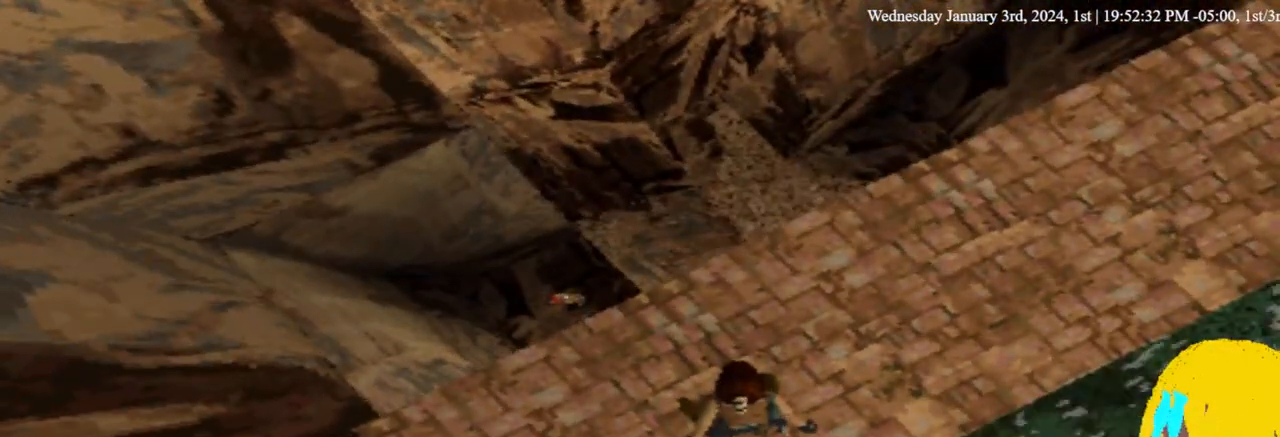
{"dt_ms": 500, "buttons": ["L1"], "left_stick": "center", "right_stick": "center", "events": [[367, "DPAD_RIGHT", "up"]]}
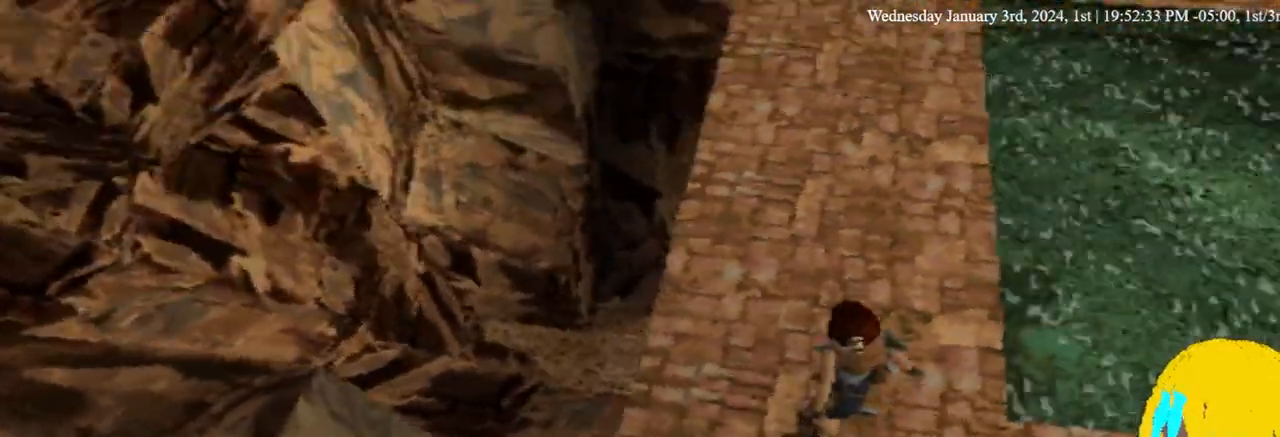
{"dt_ms": 500, "buttons": ["L1"], "left_stick": "center", "right_stick": "center", "events": []}
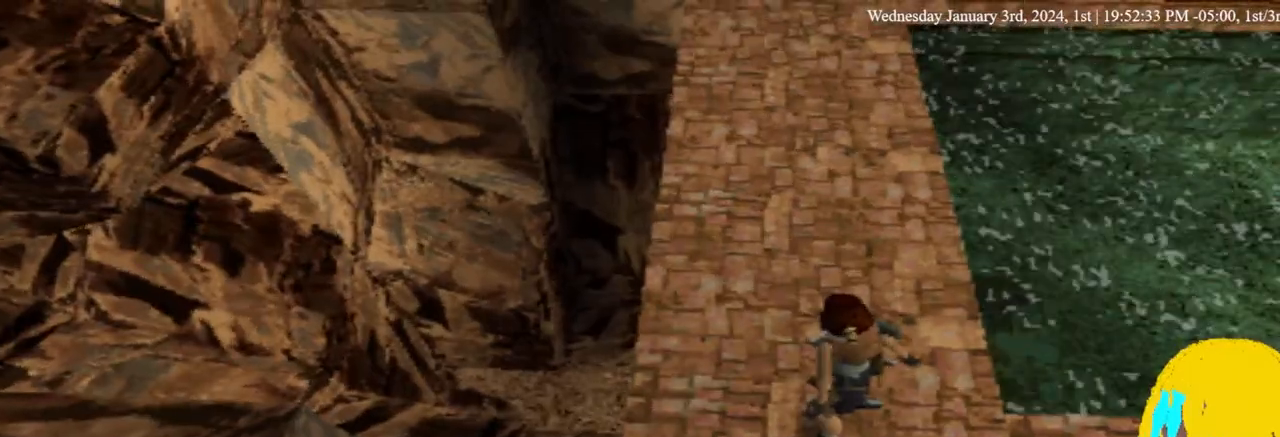
{"dt_ms": 500, "buttons": ["L1"], "left_stick": "center", "right_stick": "center", "events": []}
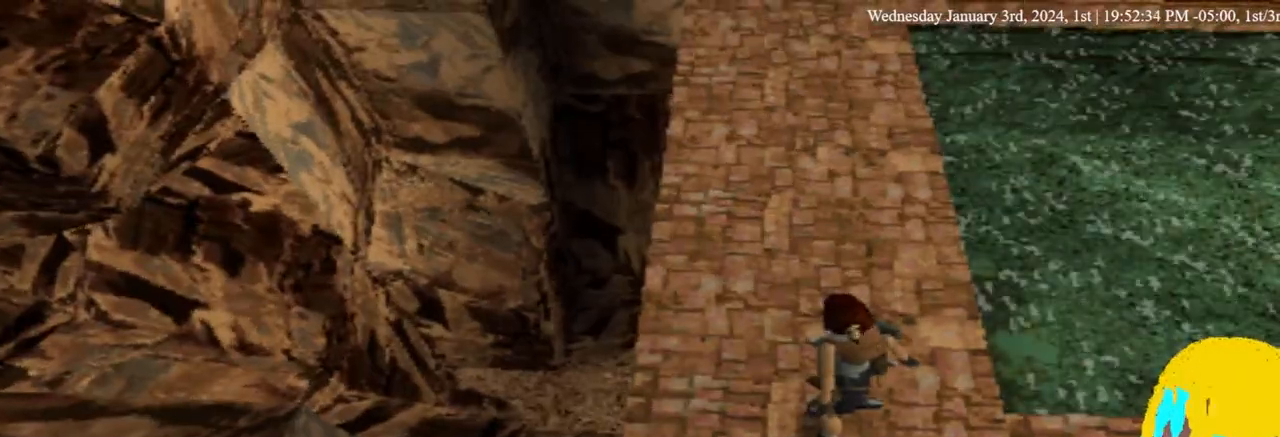
{"dt_ms": 500, "buttons": ["DPAD_RIGHT"], "left_stick": "center", "right_stick": "center", "events": [[200, "L1", "up"], [267, "DPAD_RIGHT", "down"]]}
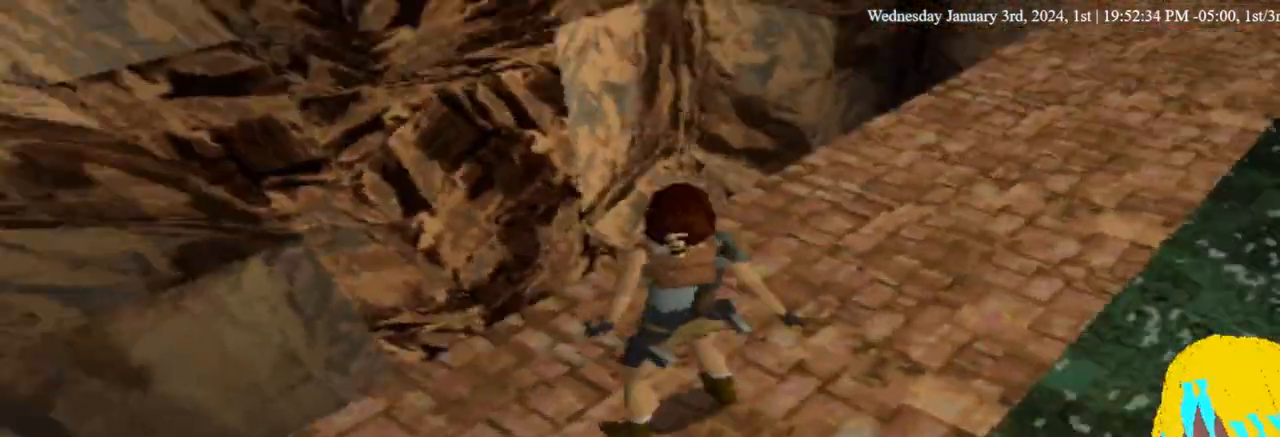
{"dt_ms": 500, "buttons": [], "left_stick": "center", "right_stick": "center", "events": [[400, "DPAD_RIGHT", "up"]]}
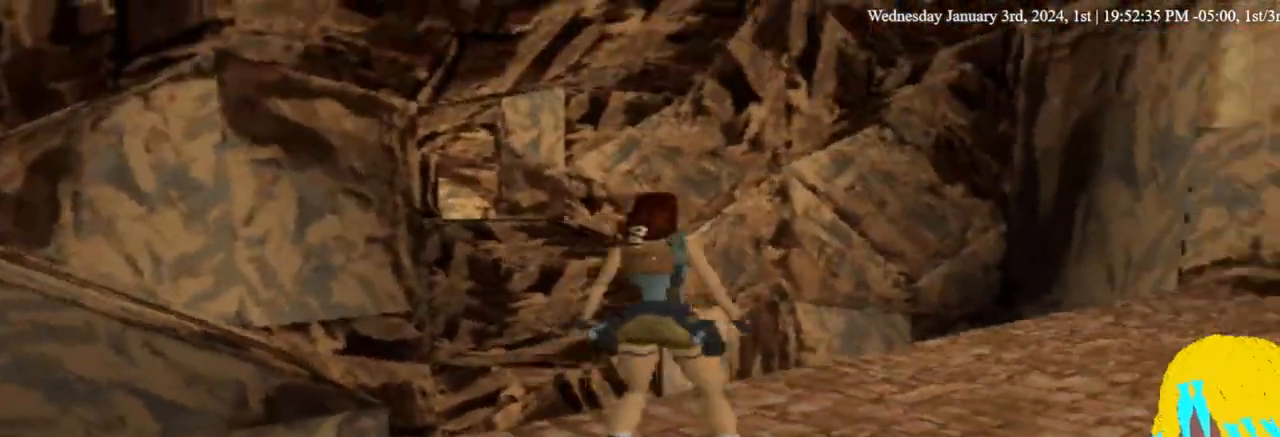
{"dt_ms": 500, "buttons": ["L1"], "left_stick": "center", "right_stick": "center", "events": [[233, "L1", "down"]]}
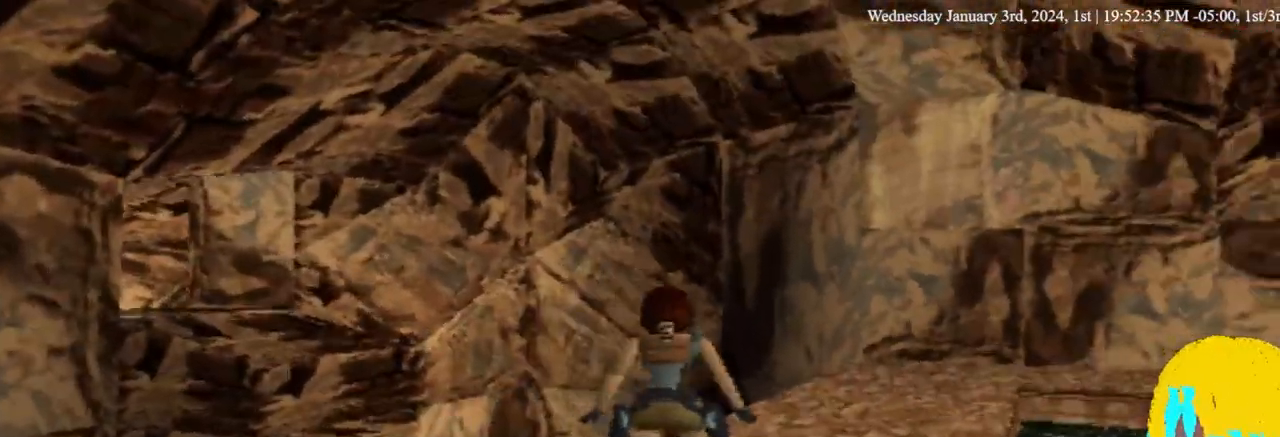
{"dt_ms": 500, "buttons": ["DPAD_UP"], "left_stick": "center", "right_stick": "center", "events": [[33, "L1", "up"], [67, "DPAD_RIGHT", "down"], [233, "DPAD_UP", "down"], [267, "DPAD_RIGHT", "up"]]}
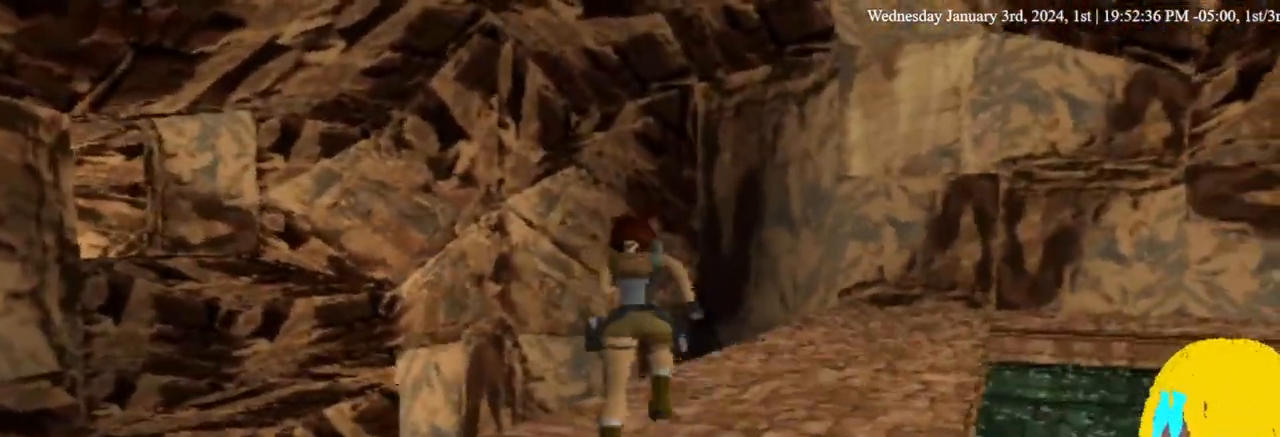
{"dt_ms": 500, "buttons": ["DPAD_UP"], "left_stick": "center", "right_stick": "center", "events": [[33, "DPAD_RIGHT", "down"], [433, "DPAD_RIGHT", "up"]]}